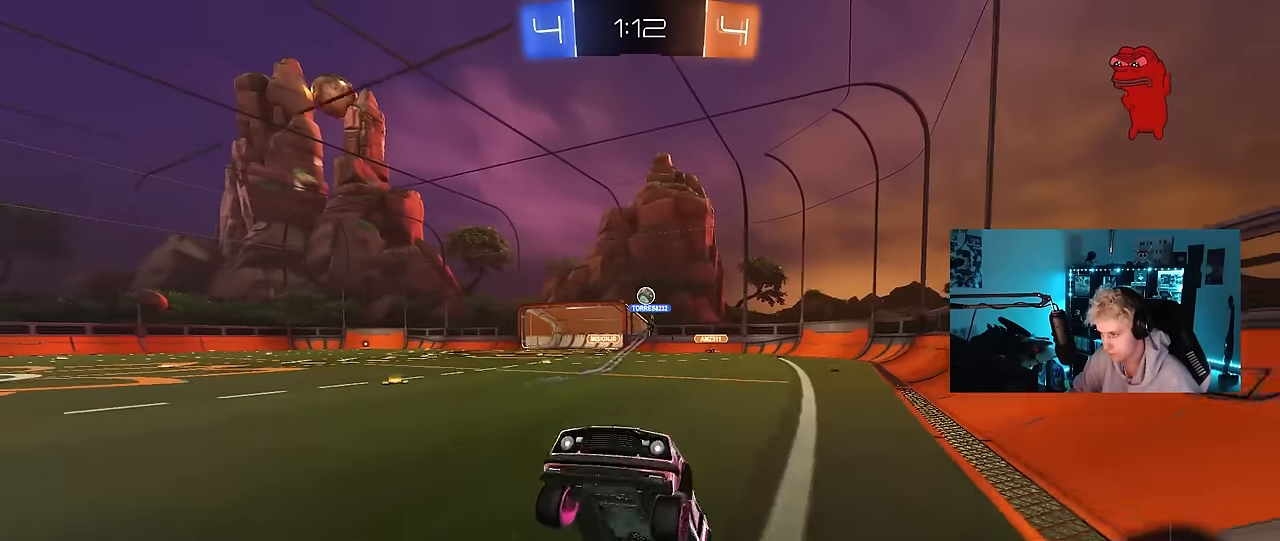
Gameplay with keyboard and mouse; each line is a JSON object with the keys and mouse buttons held at the frame after it. "events" lists presses ("down") and releases ("up") of "1", "2", "3", "4", "5", "a", "alt", "c", "caps_lock", "ctrl", "d", "e", "f", "g", "q", "r", "s", "shift", "space", "t", "tab", "v", "w", "x", "z", "mouse_left", "mouse_wheel" and "mouse_right" between this image and that frame as [ms after this image, input, new state], when the widget could be followed in between. "mouse_left", "mouse_wheel", "mouse_right" = the "left", "wheel", "right" buttons of the "mouse" list. No other keys are recorded. "wheel" means that the mouse wheel is clicked or scrolled. "mouse_move" is the direction in which the mouse moves at that frame (one of eight, or "still"), when it could be read.
{"keys": ["w"], "mouse": [], "mouse_move": "still", "events": [[217, "w", "down"], [267, "d", "down"], [400, "d", "up"]]}
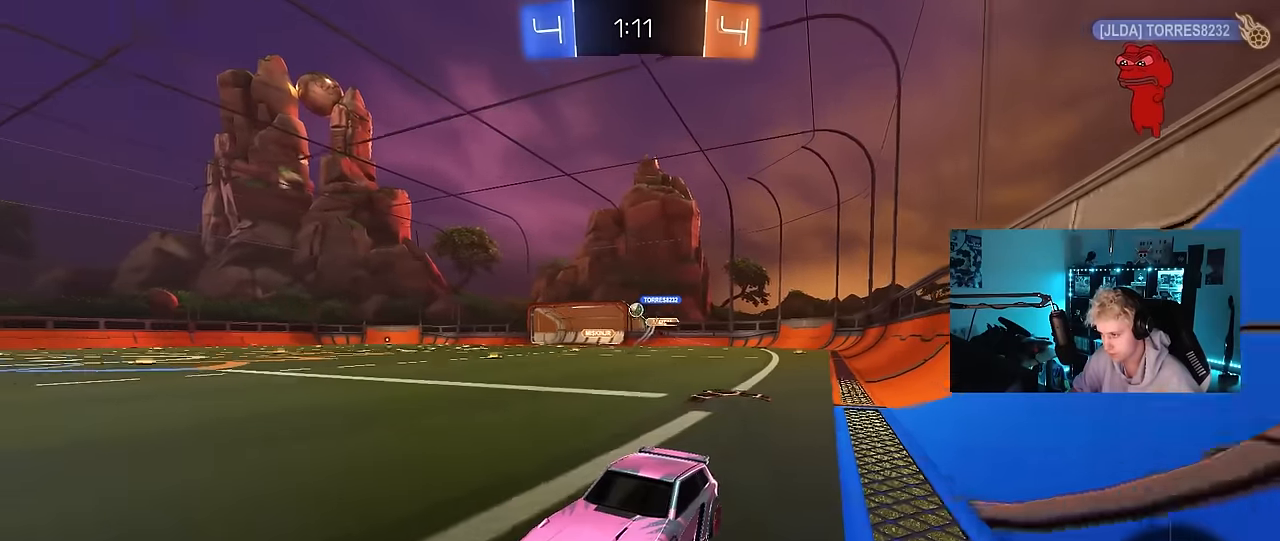
{"keys": ["w"], "mouse": ["right"], "mouse_move": "still", "events": [[234, "d", "down"], [234, "mouse_right", "down"], [284, "d", "up"], [317, "mouse_right", "up"], [367, "mouse_right", "down"]]}
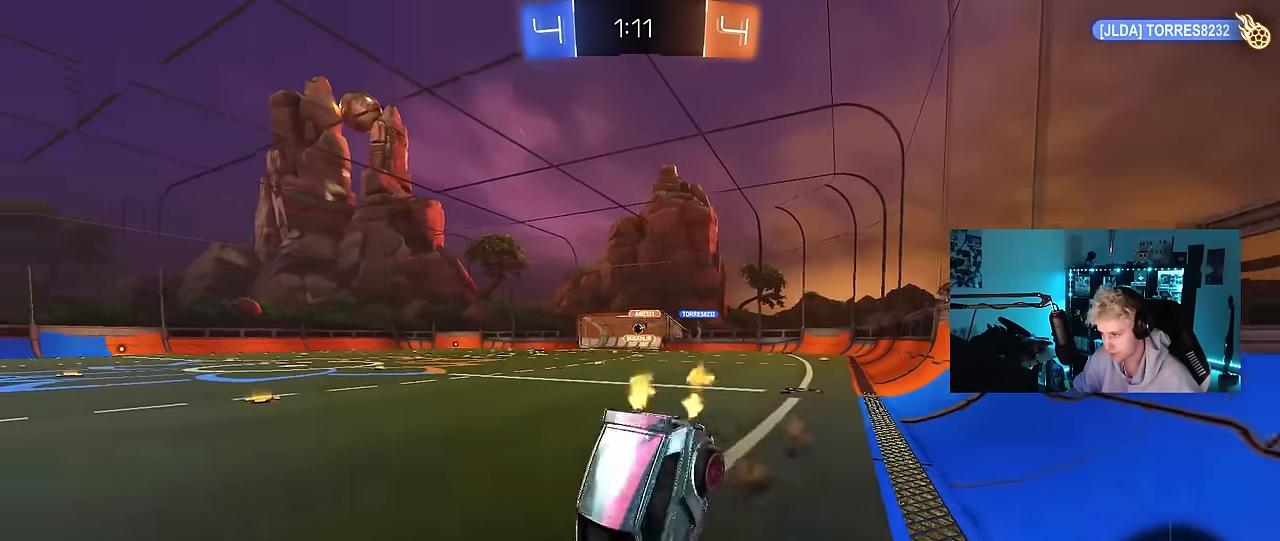
{"keys": ["space", "tab"], "mouse": [], "mouse_move": "still", "events": [[50, "mouse_right", "up"], [100, "space", "down"], [200, "w", "up"], [284, "space", "up"], [384, "tab", "down"], [484, "space", "down"]]}
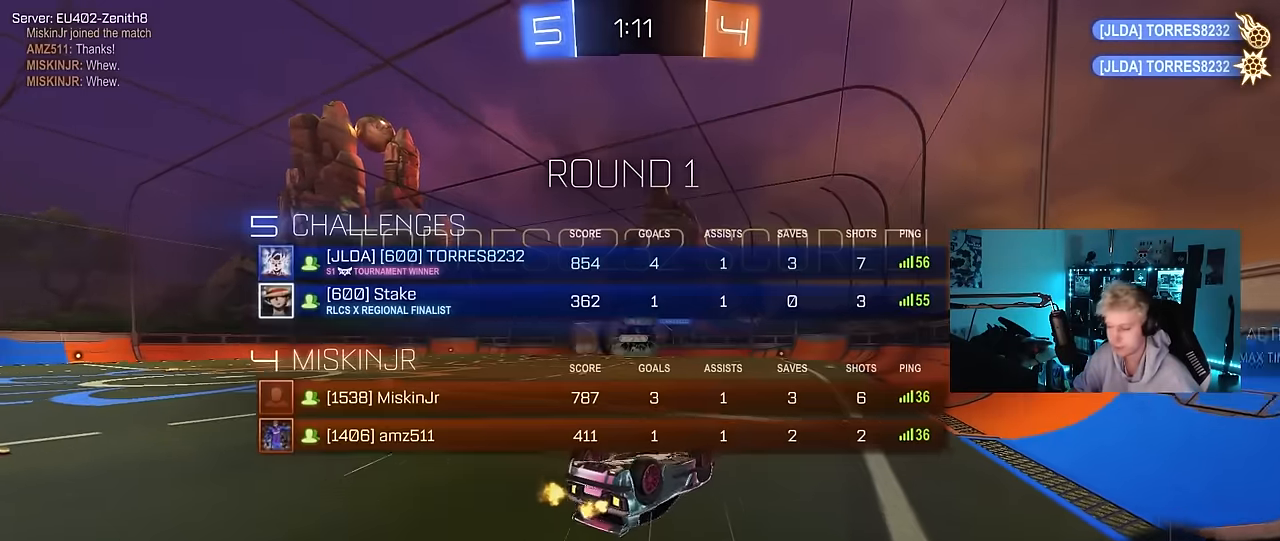
{"keys": ["tab"], "mouse": ["right"], "mouse_move": "down-left", "events": [[167, "space", "up"], [400, "mouse_right", "down"]]}
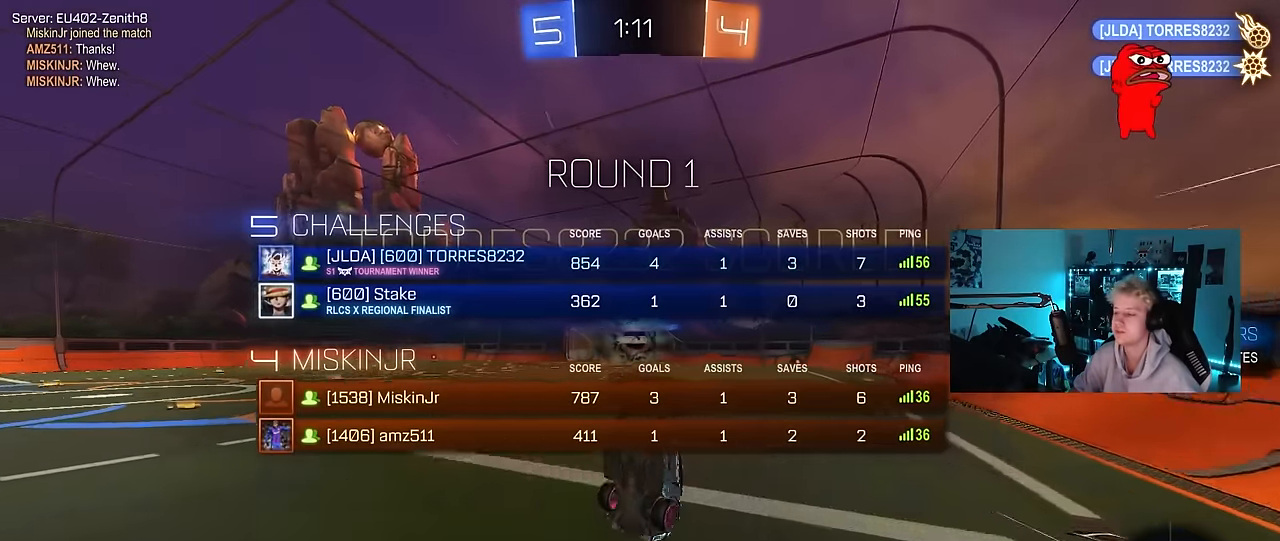
{"keys": ["d", "s"], "mouse": [], "mouse_move": "up-right", "events": [[34, "tab", "up"], [84, "mouse_right", "up"], [134, "mouse_right", "down"], [184, "d", "down"], [234, "s", "down"], [417, "mouse_right", "up"]]}
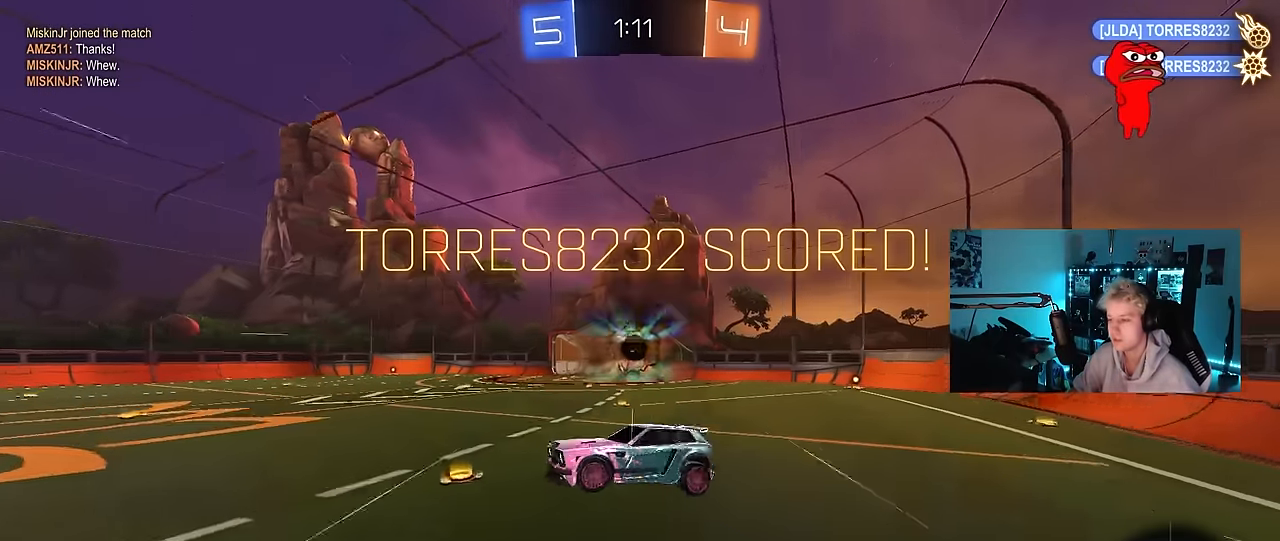
{"keys": ["tab"], "mouse": [], "mouse_move": "still", "events": [[50, "s", "up"], [150, "d", "up"], [200, "a", "down"], [200, "shift", "down"], [284, "a", "up"], [334, "shift", "up"], [484, "tab", "down"]]}
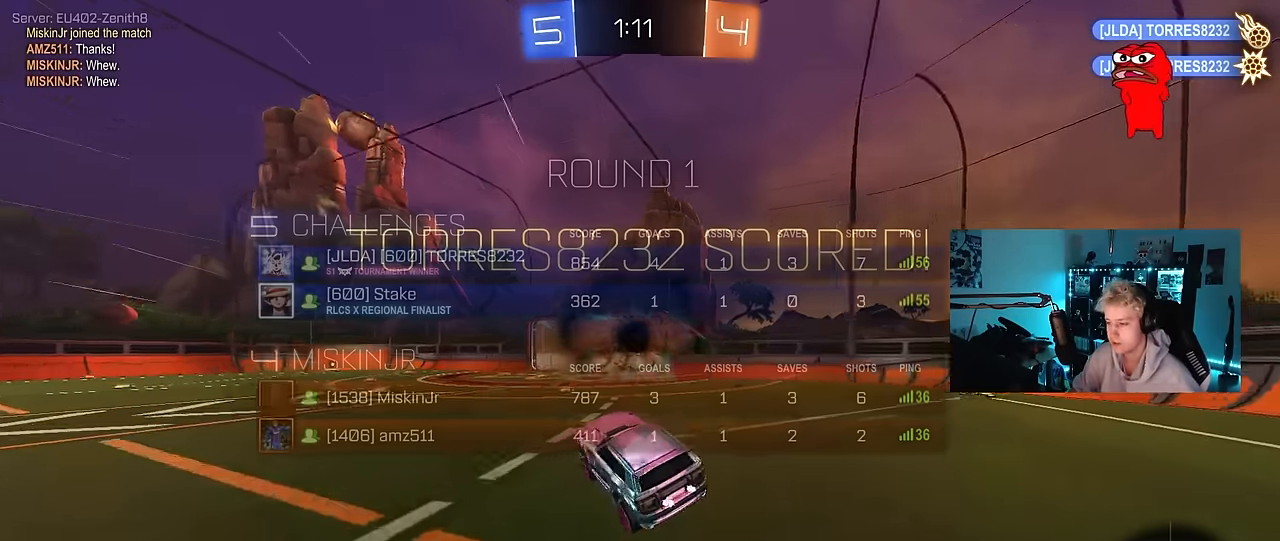
{"keys": ["d", "w"], "mouse": ["left", "right"], "mouse_move": "still", "events": [[117, "tab", "up"], [267, "a", "down"], [300, "w", "down"], [350, "a", "up"], [400, "d", "down"], [450, "w", "up"], [500, "mouse_left", "down"], [500, "mouse_right", "down"], [500, "w", "down"]]}
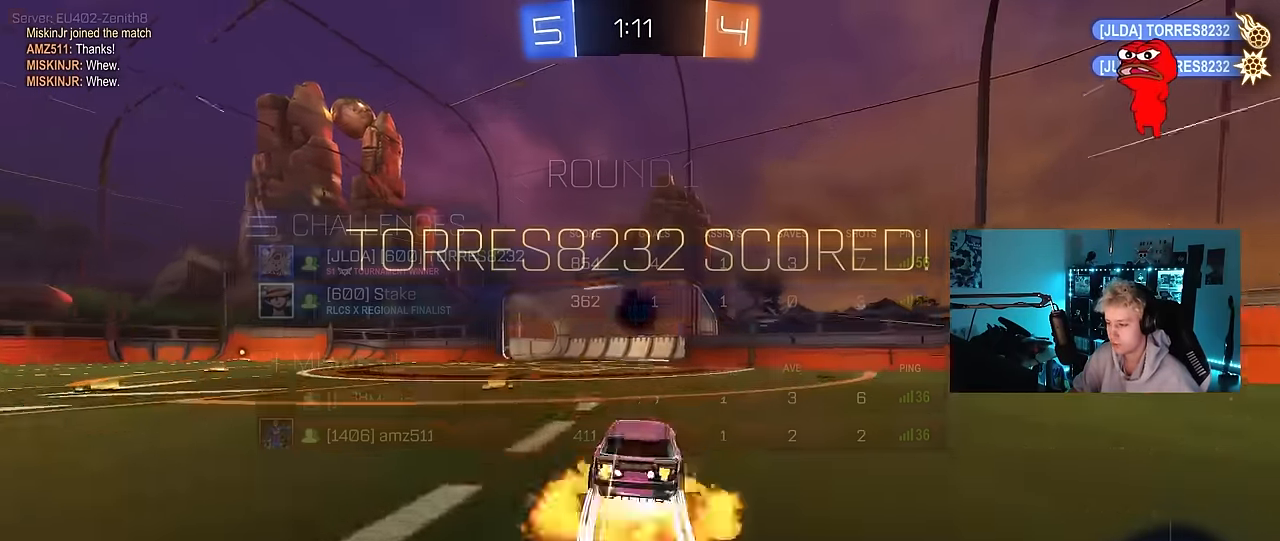
{"keys": ["d", "q"], "mouse": [], "mouse_move": "still", "events": [[34, "q", "down"], [134, "mouse_left", "up"], [134, "w", "up"], [184, "mouse_right", "up"], [234, "s", "down"], [267, "d", "up"], [267, "s", "up"], [467, "d", "down"]]}
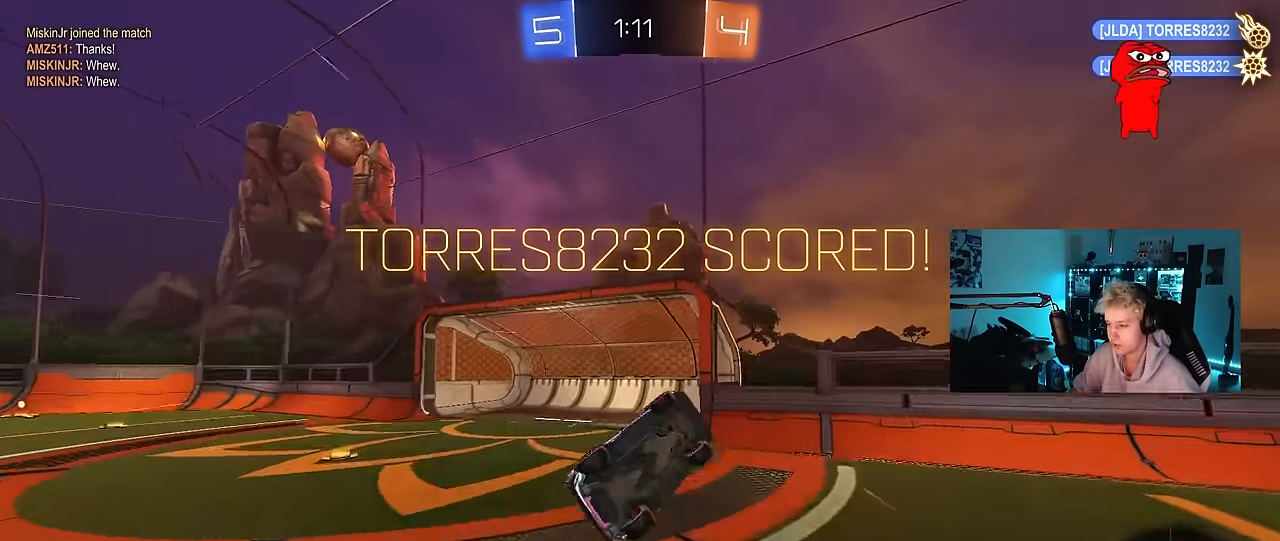
{"keys": ["d", "tab"], "mouse": [], "mouse_move": "still", "events": [[17, "q", "up"], [50, "d", "up"], [100, "w", "down"], [150, "mouse_right", "down"], [284, "d", "down"], [284, "mouse_right", "up"], [284, "w", "up"], [334, "q", "down"], [334, "tab", "down"], [384, "q", "up"]]}
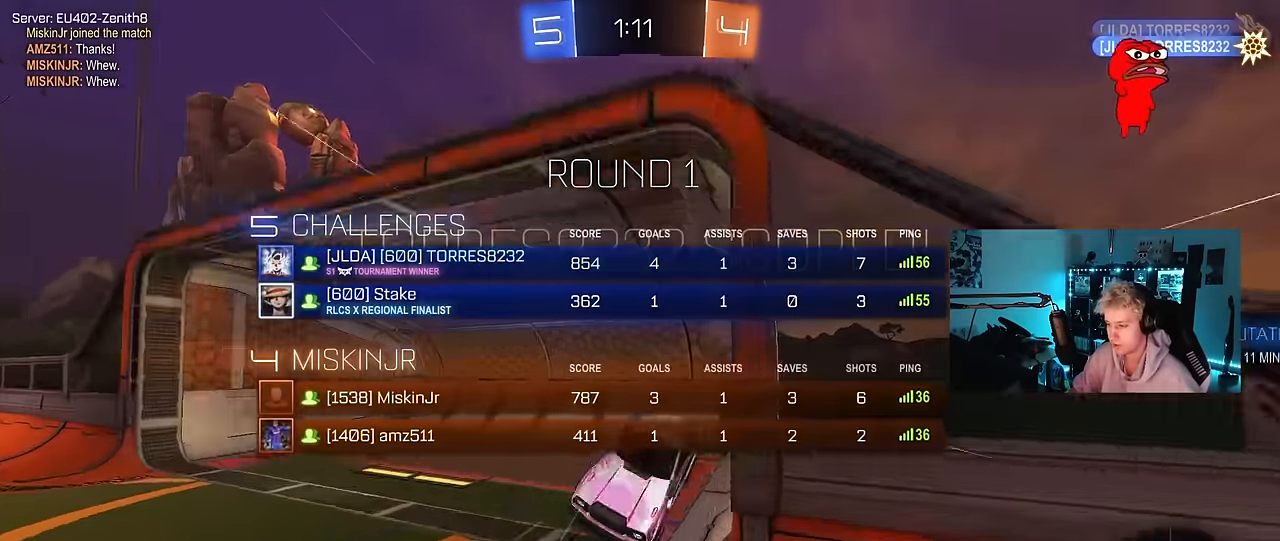
{"keys": ["tab"], "mouse": [], "mouse_move": "down", "events": [[34, "d", "up"], [267, "tab", "up"], [400, "tab", "down"]]}
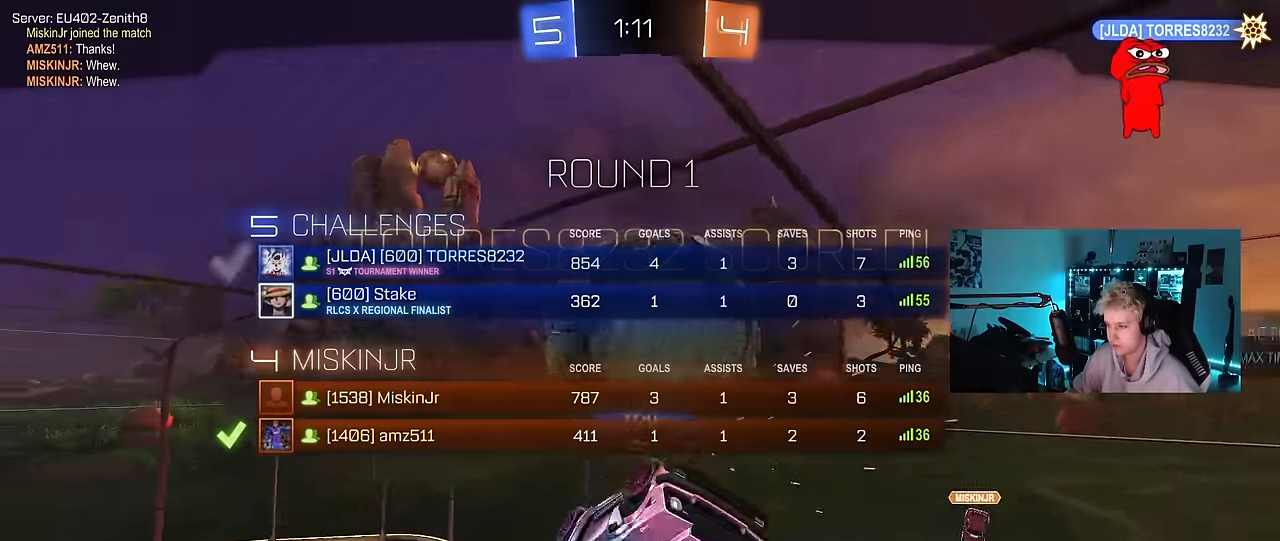
{"keys": ["tab"], "mouse": ["right"], "mouse_move": "still", "events": [[33, "mouse_right", "down"], [183, "mouse_right", "up"], [266, "mouse_right", "down"], [366, "mouse_right", "up"], [466, "mouse_right", "down"]]}
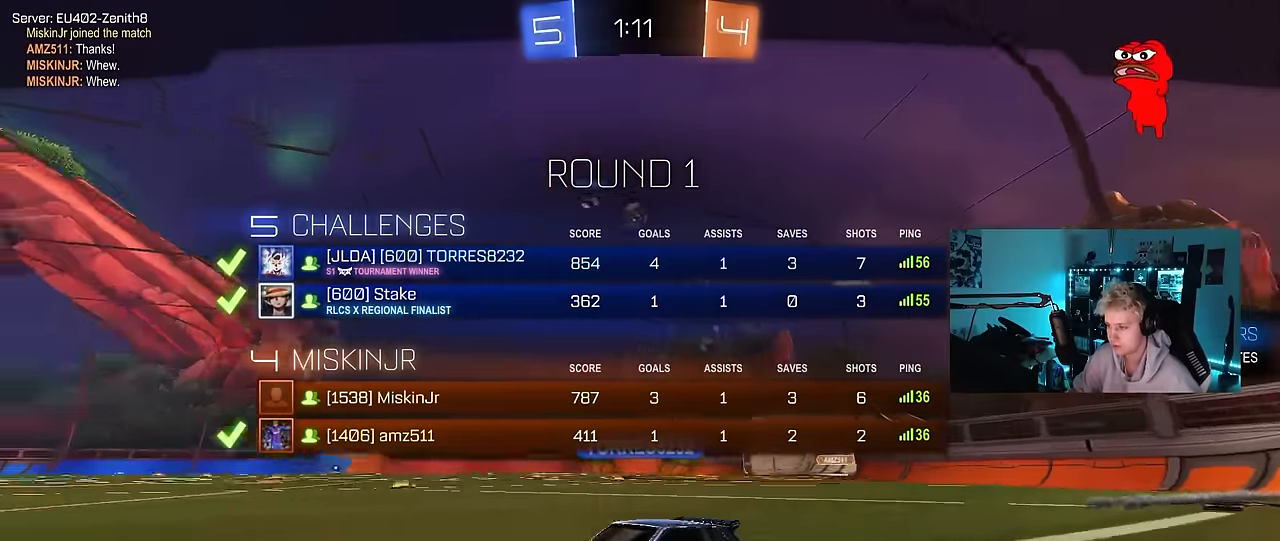
{"keys": [], "mouse": [], "mouse_move": "still", "events": [[150, "mouse_right", "up"], [250, "mouse_right", "down"], [433, "mouse_right", "up"], [433, "tab", "up"]]}
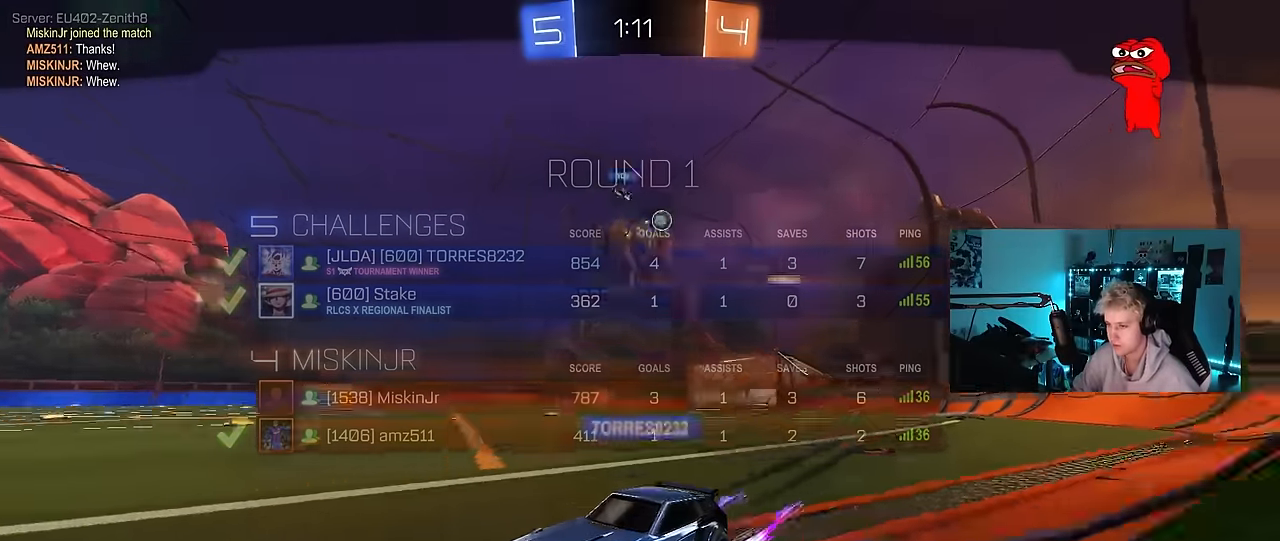
{"keys": ["tab"], "mouse": [], "mouse_move": "down", "events": [[33, "mouse_right", "down"], [66, "tab", "down"], [166, "mouse_right", "up"], [266, "mouse_right", "down"], [500, "mouse_right", "up"]]}
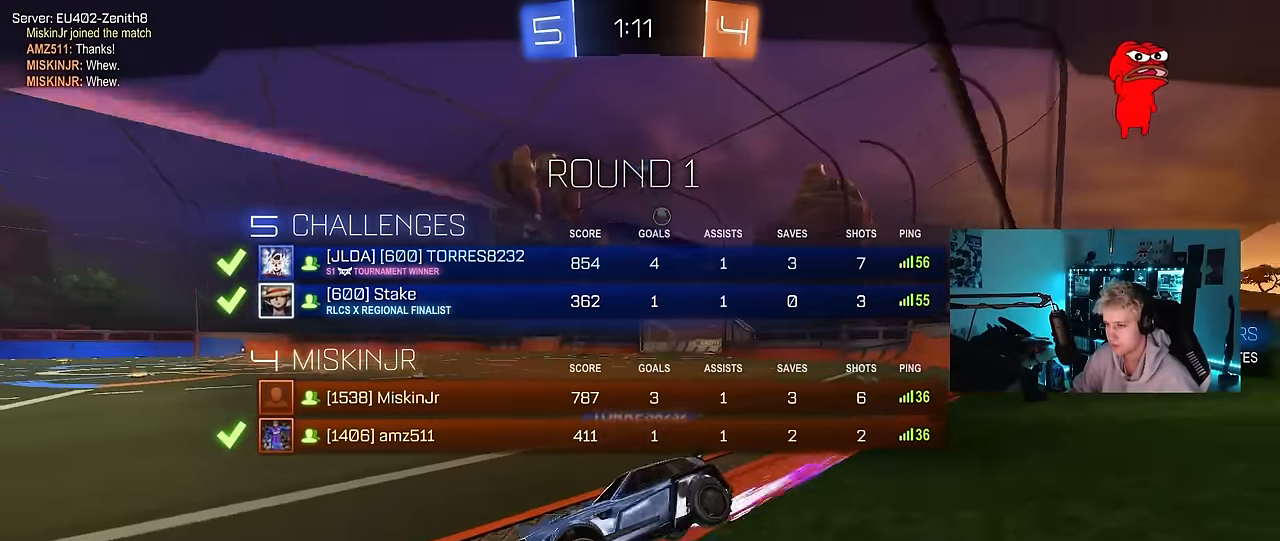
{"keys": ["tab"], "mouse": ["right"], "mouse_move": "down", "events": [[83, "mouse_right", "down"], [233, "mouse_right", "up"], [316, "mouse_right", "down"]]}
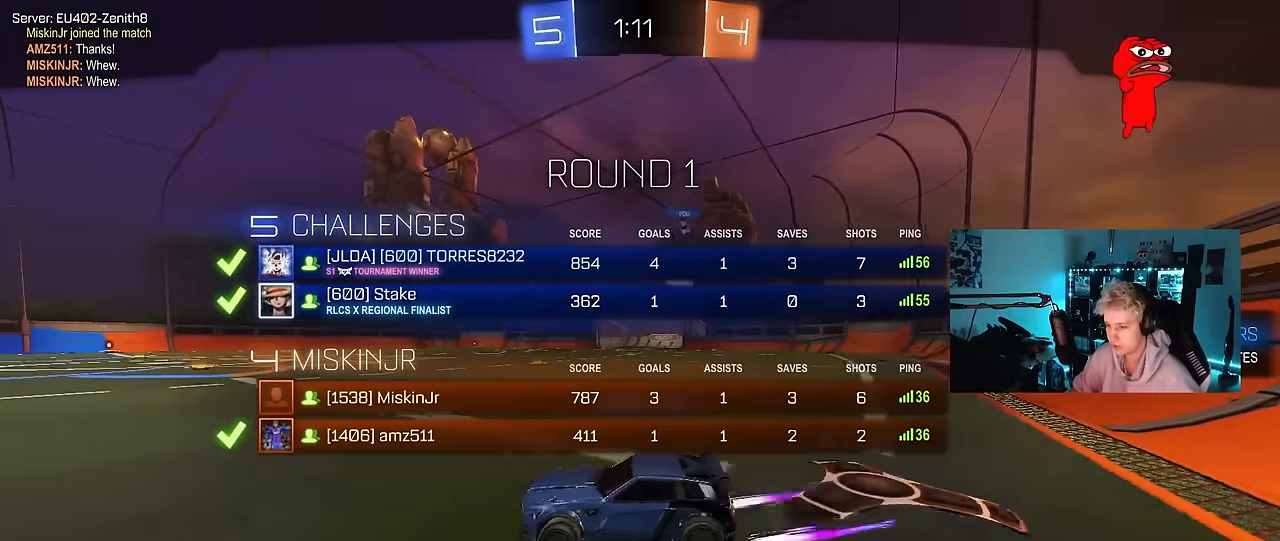
{"keys": [], "mouse": [], "mouse_move": "still", "events": [[16, "mouse_right", "up"], [50, "mouse_right", "down"], [200, "tab", "up"], [233, "mouse_right", "up"]]}
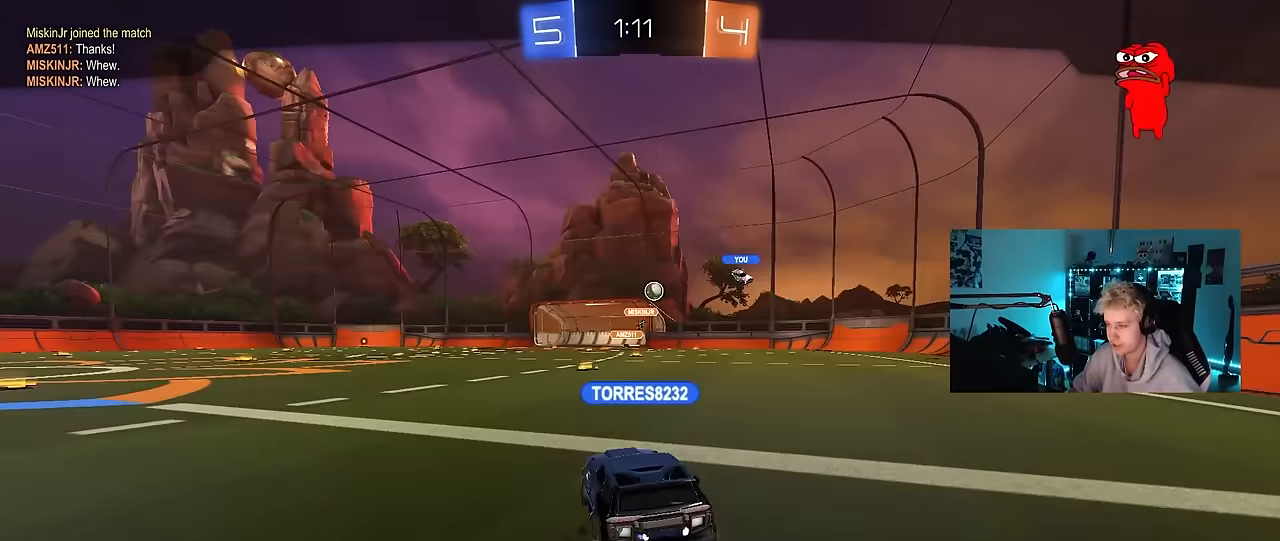
{"keys": [], "mouse": [], "mouse_move": "still", "events": []}
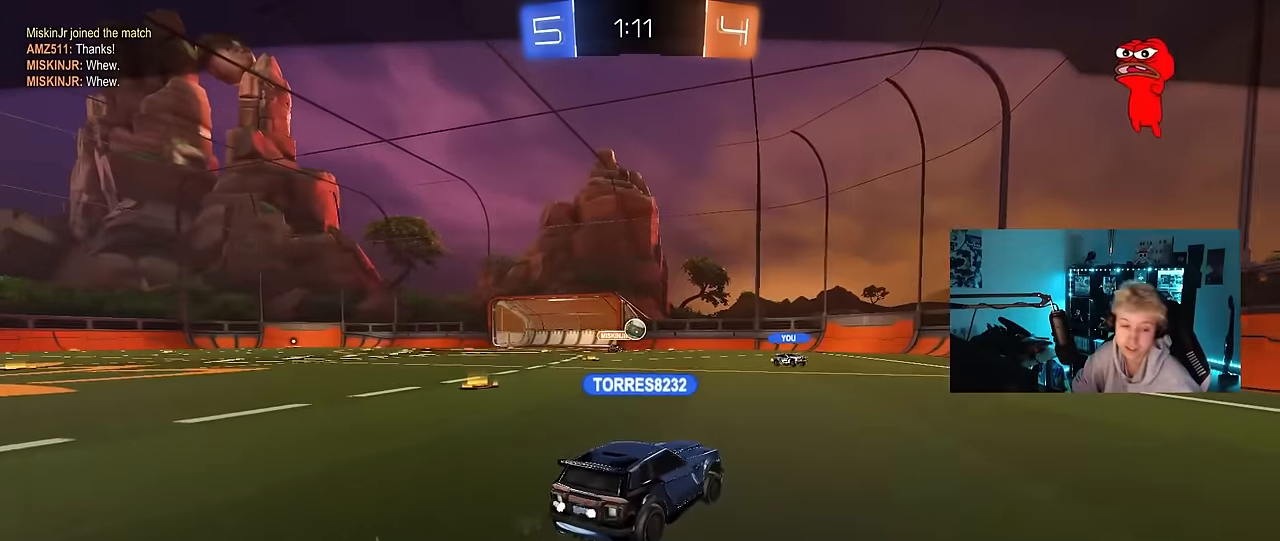
{"keys": [], "mouse": [], "mouse_move": "still", "events": []}
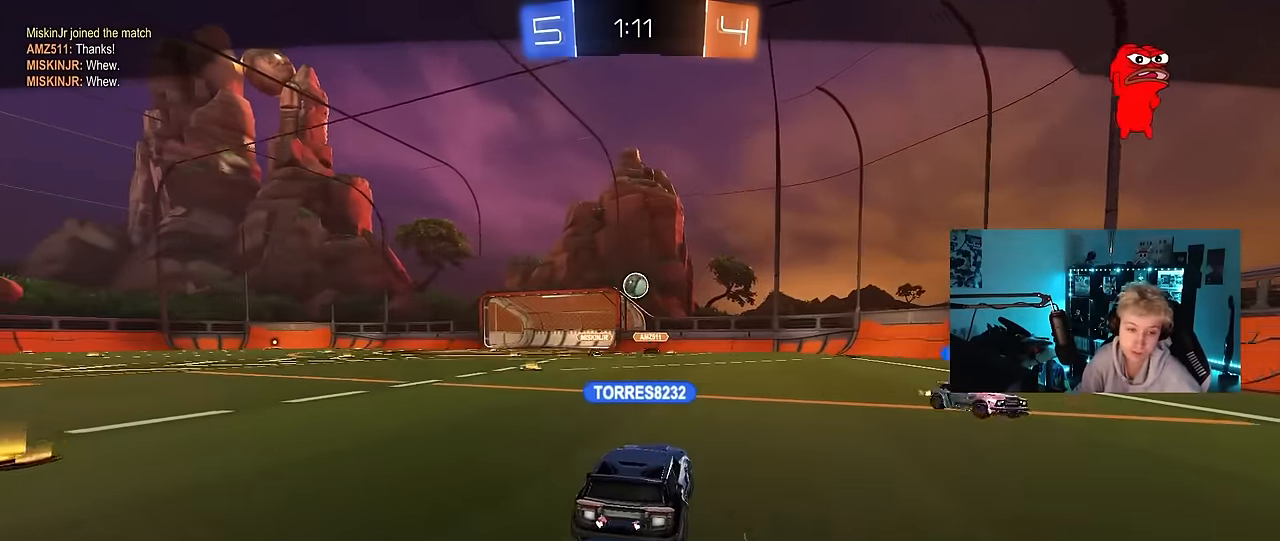
{"keys": [], "mouse": [], "mouse_move": "still", "events": []}
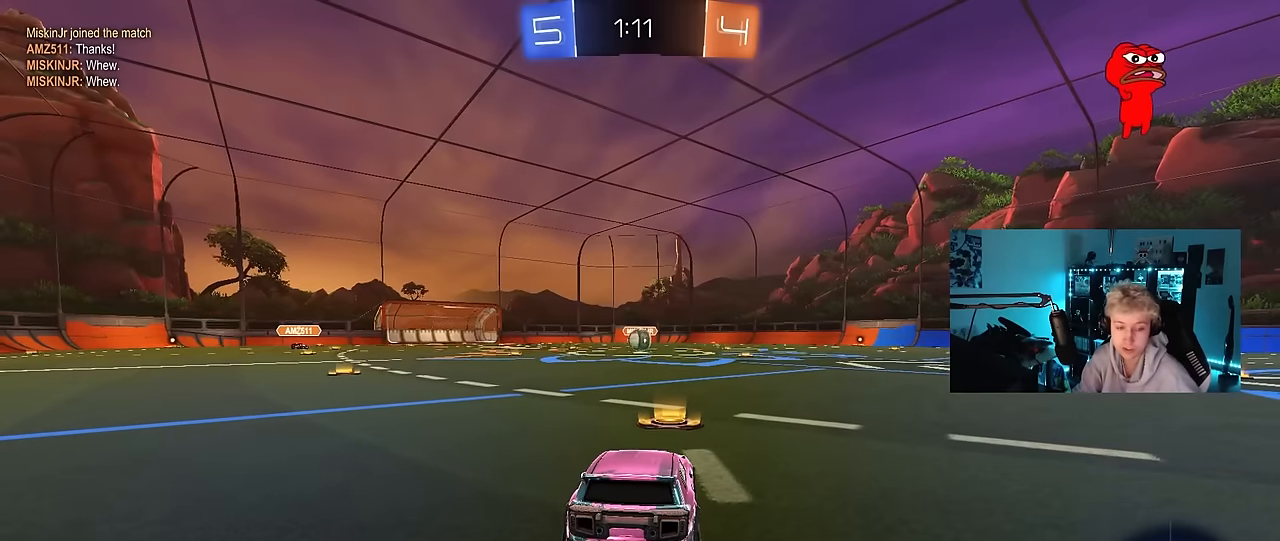
{"keys": [], "mouse": [], "mouse_move": "still", "events": []}
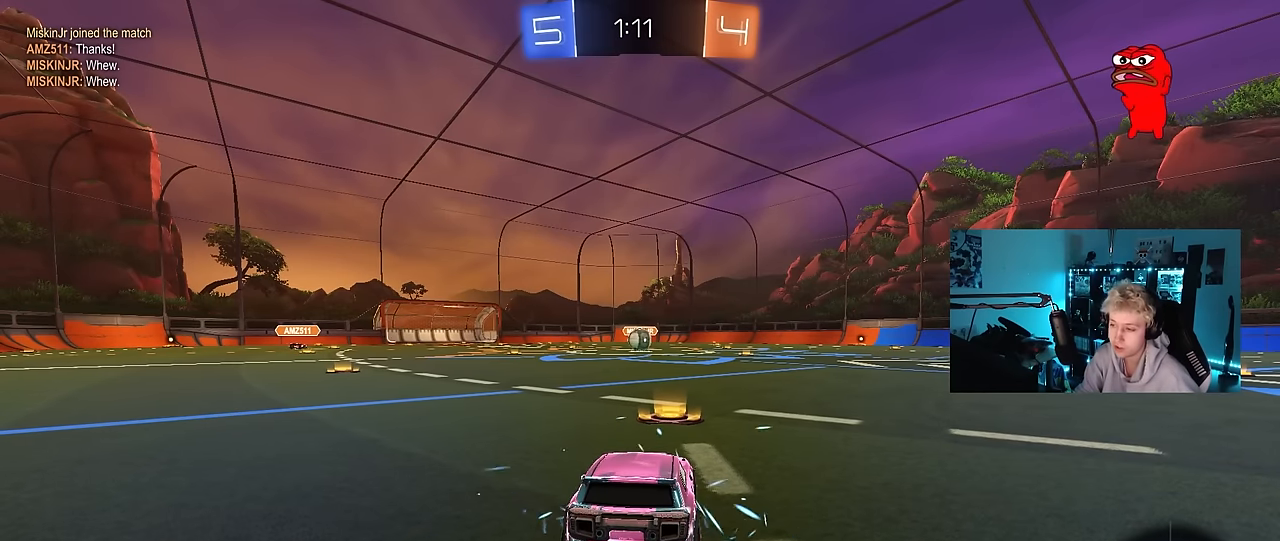
{"keys": [], "mouse": [], "mouse_move": "still", "events": []}
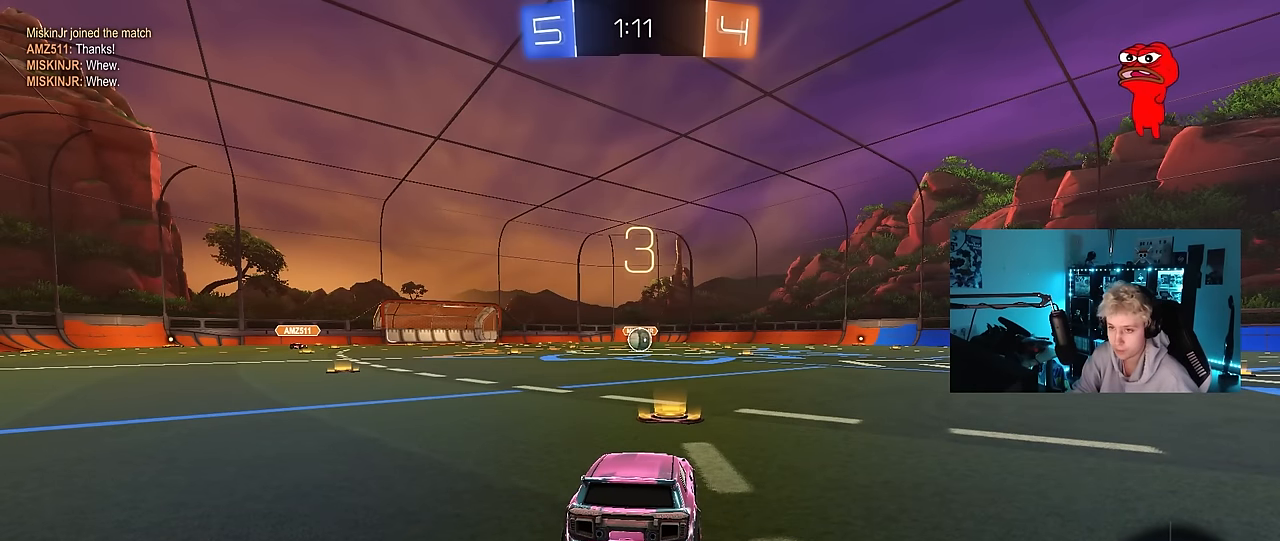
{"keys": [], "mouse": [], "mouse_move": "still", "events": []}
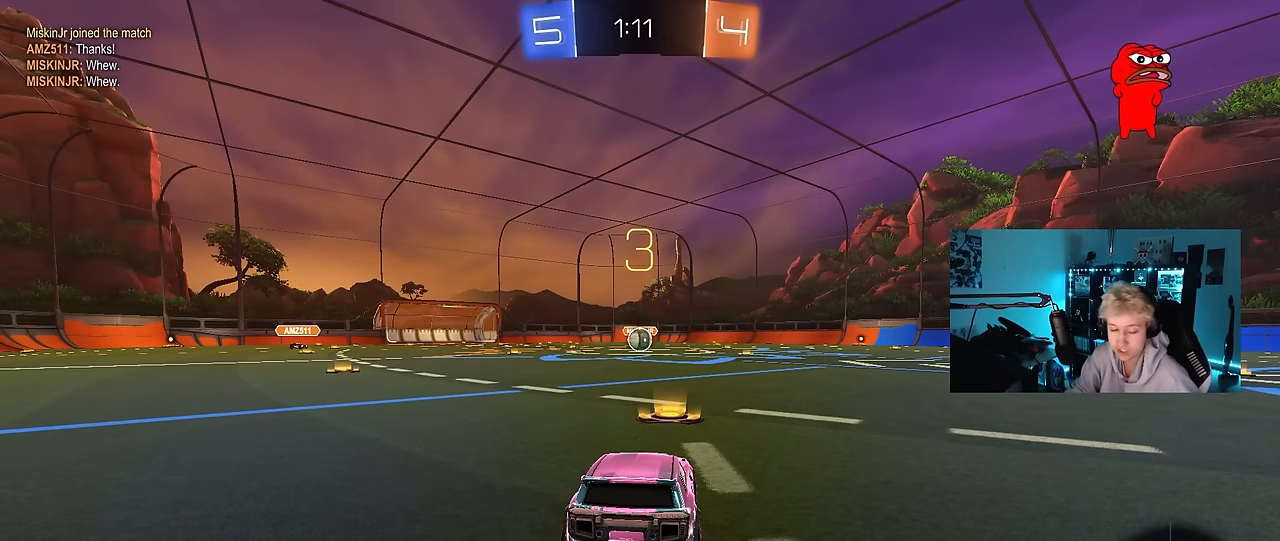
{"keys": [], "mouse": [], "mouse_move": "still", "events": []}
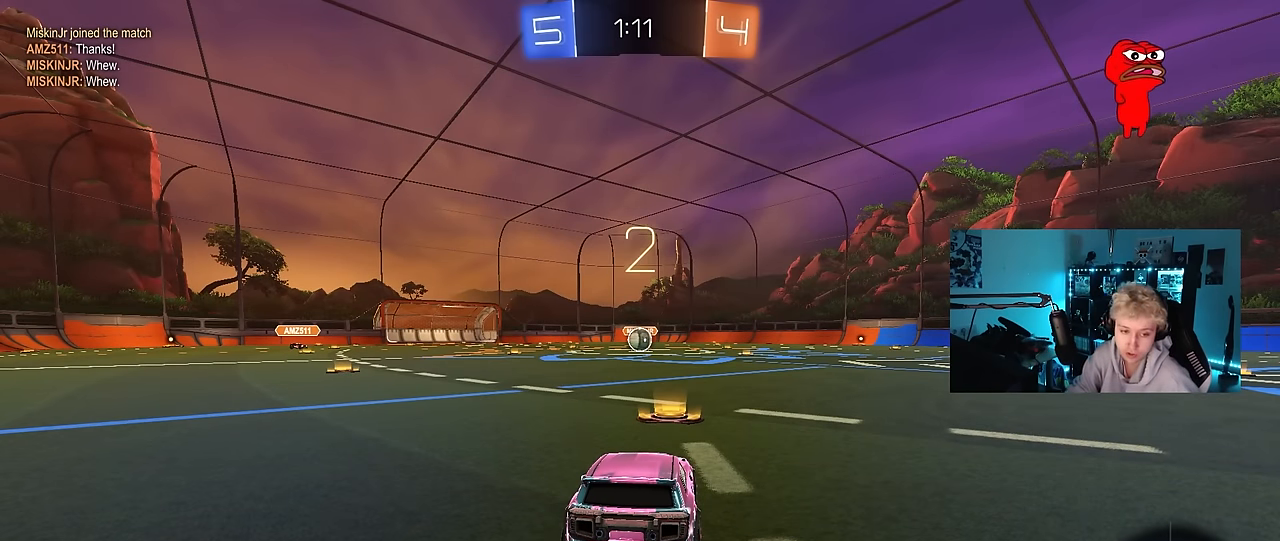
{"keys": ["space"], "mouse": [], "mouse_move": "still", "events": [[467, "space", "down"]]}
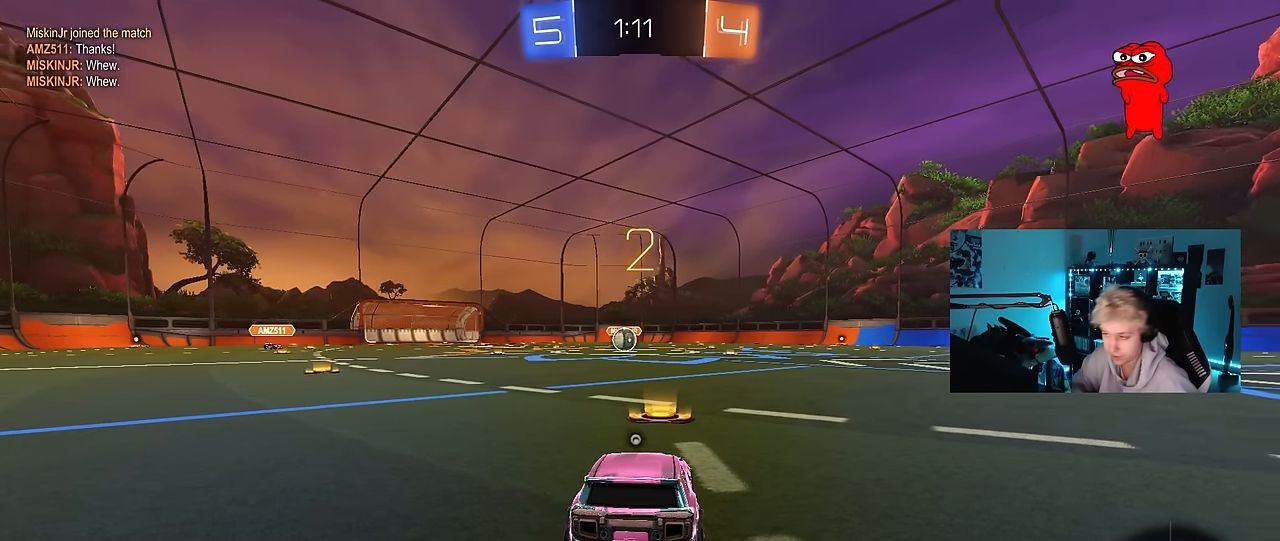
{"keys": ["tab"], "mouse": ["left"], "mouse_move": "right", "events": [[100, "space", "up"], [200, "tab", "down"], [284, "mouse_left", "down"], [284, "space", "down"], [384, "space", "up"]]}
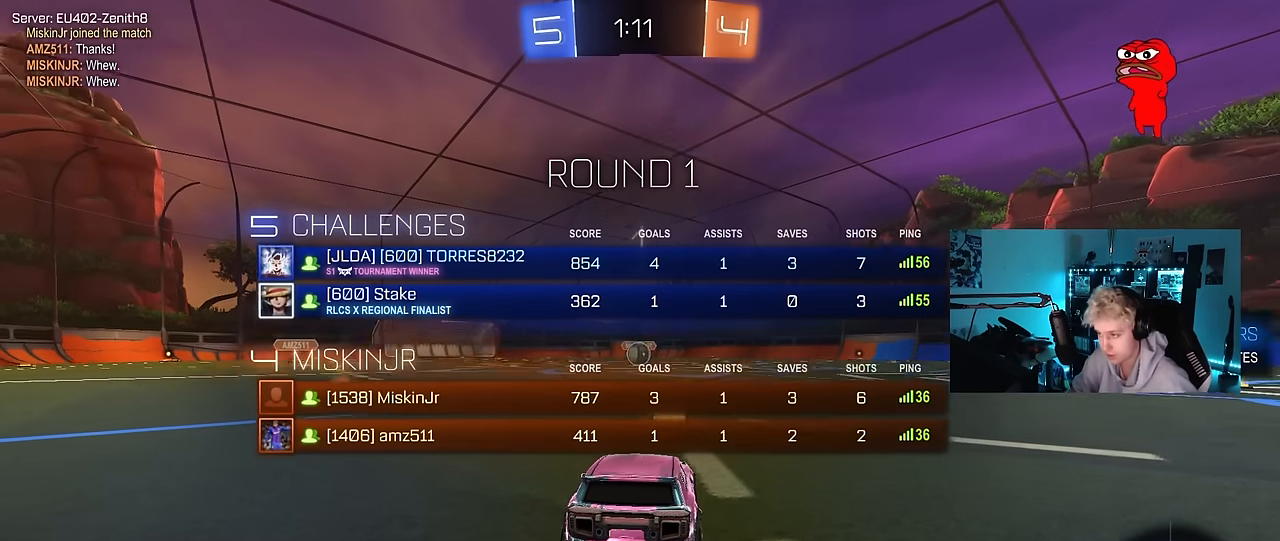
{"keys": ["w"], "mouse": ["left"], "mouse_move": "right", "events": [[167, "w", "down"], [350, "tab", "up"]]}
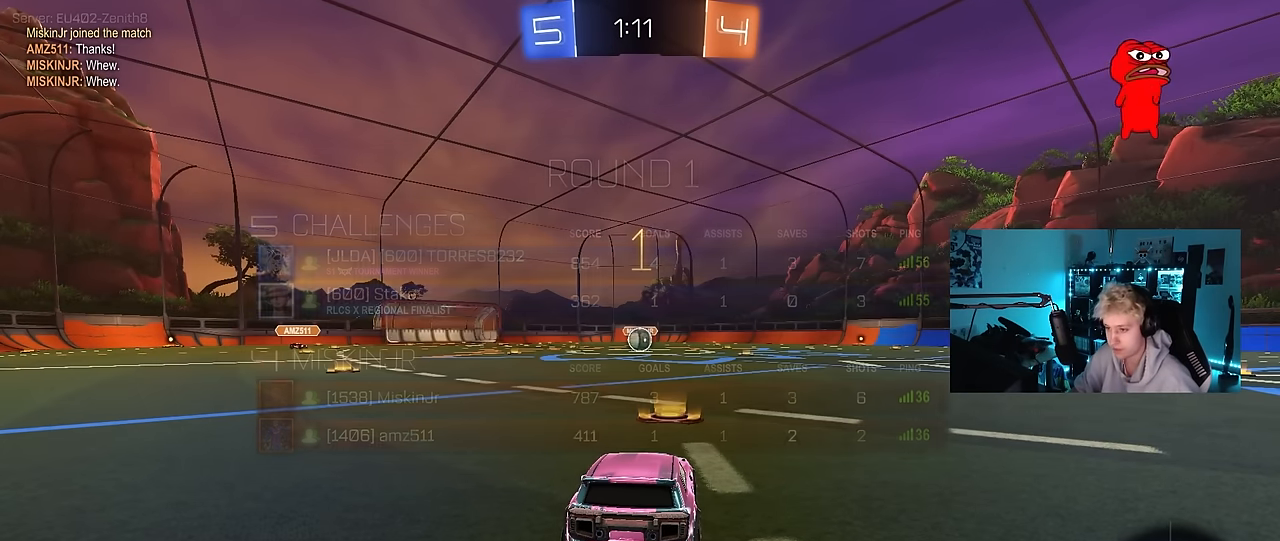
{"keys": ["w"], "mouse": ["left"], "mouse_move": "still", "events": []}
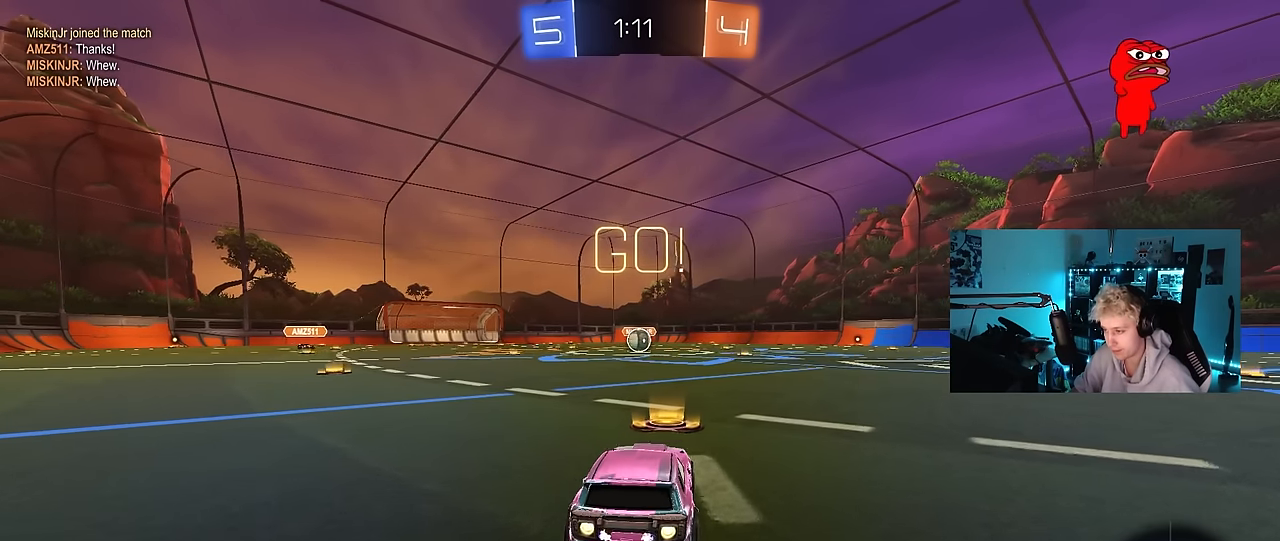
{"keys": ["a", "s", "shift"], "mouse": [], "mouse_move": "up-right", "events": [[150, "d", "down"], [150, "mouse_right", "down"], [250, "a", "down"], [250, "d", "up"], [250, "mouse_right", "up"], [250, "shift", "down"], [284, "mouse_right", "down"], [334, "s", "down"], [384, "mouse_left", "up"], [384, "mouse_right", "up"], [384, "w", "up"]]}
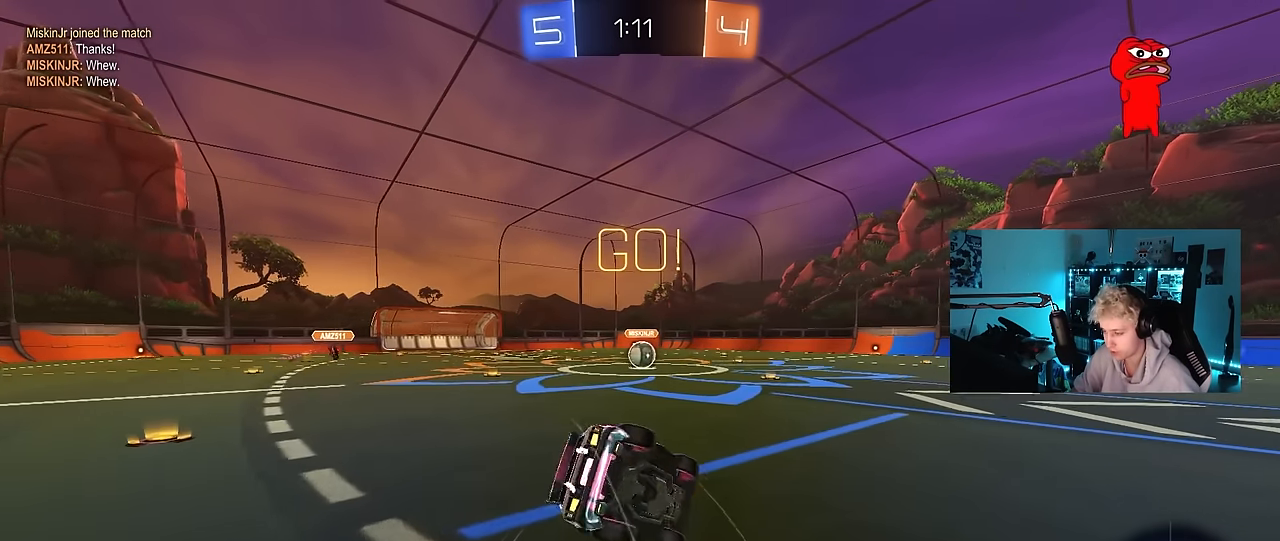
{"keys": ["a", "shift"], "mouse": [], "mouse_move": "still", "events": [[217, "s", "up"]]}
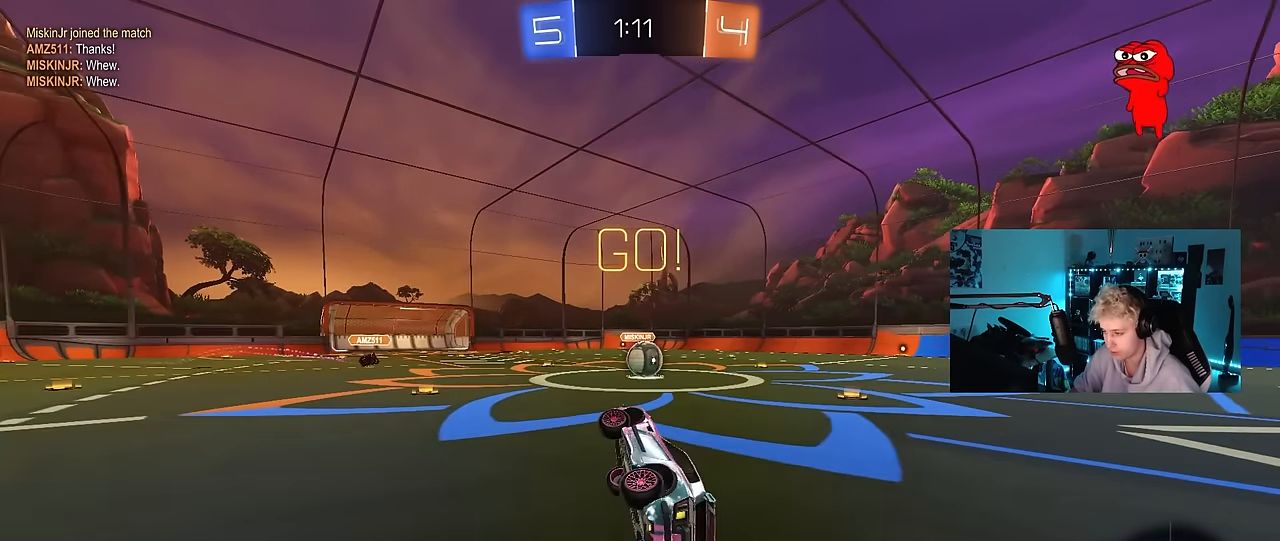
{"keys": ["a", "w"], "mouse": ["left"], "mouse_move": "still", "events": [[84, "w", "down"], [134, "shift", "up"], [184, "a", "up"], [184, "mouse_left", "down"], [184, "w", "up"], [234, "d", "down"], [317, "d", "up"], [367, "a", "down"], [367, "w", "down"]]}